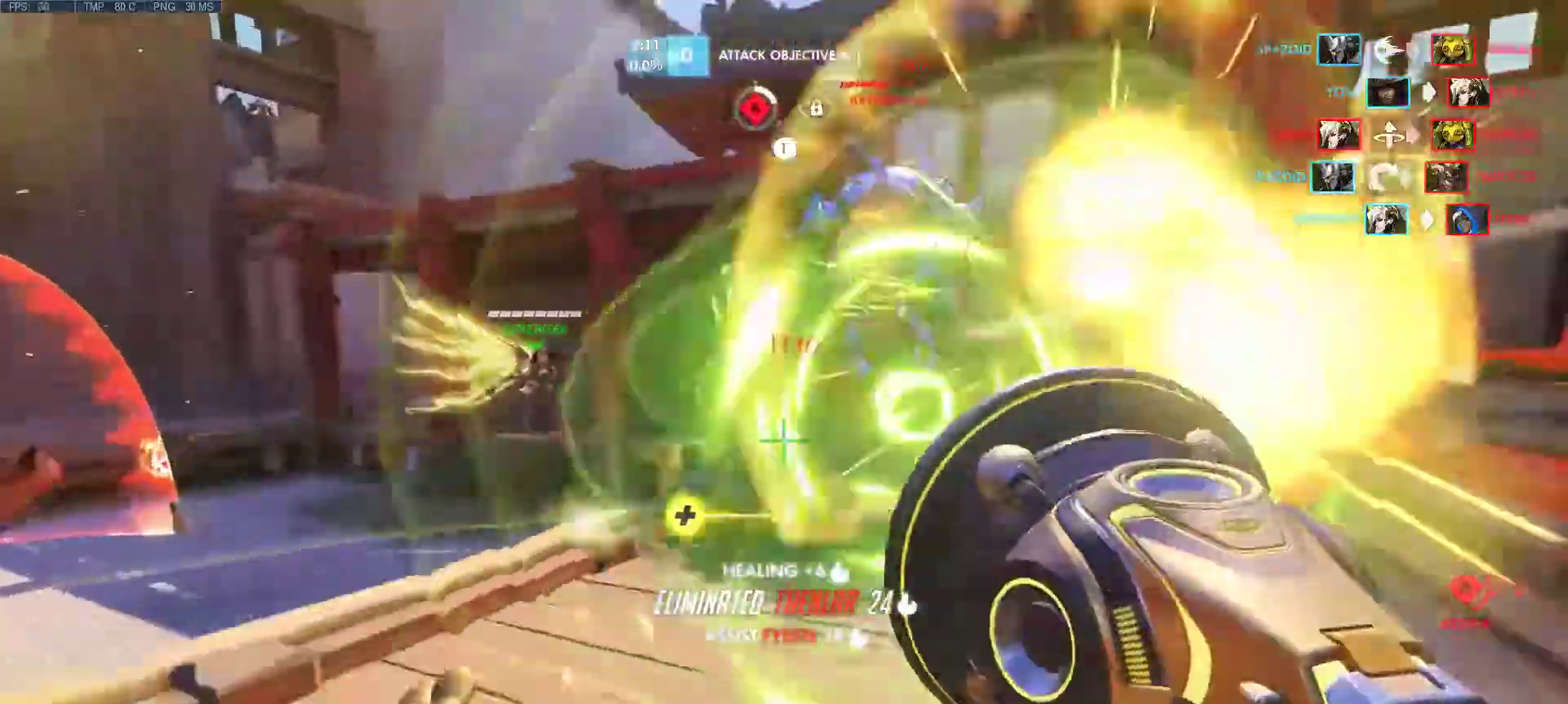
Gameplay with keyboard and mouse; each line is a JSON object with the keys and mouse buttons held at the frame after it. "events" lists presses ("down") and releases ("up") of "1", "2", "3", "4", "5", "a", "alt", "c", "caps_lock", "ctrl", "d", "e", "f", "g", "q", "r", "s", "shift", "space", "super", "t", "tab", "v", "w", "x", "z", "mouse_left", "mouse_wheel", "mouse_right", "mouse_mb4" and "mouse_mb5" between this image and that frame as [ms after this image, input, new state], when the widget could be followed in between. "mouse_left", "mouse_wheel", "mouse_right", "mouse_mb4", "mouse_mb5" = the "left", "wheel", "right", "mb4", "mb5" buttons of the "mouse" list. No other keys are recorded. "wheel" means that the mouse wheel is clicked or scrolled. Mouse movement is not recorded.
{"keys": ["d", "s"], "mouse": ["left", "right"], "events": [[117, "mouse_wheel", "up"], [450, "s", "down"], [500, "mouse_left", "down"], [500, "mouse_right", "down"]]}
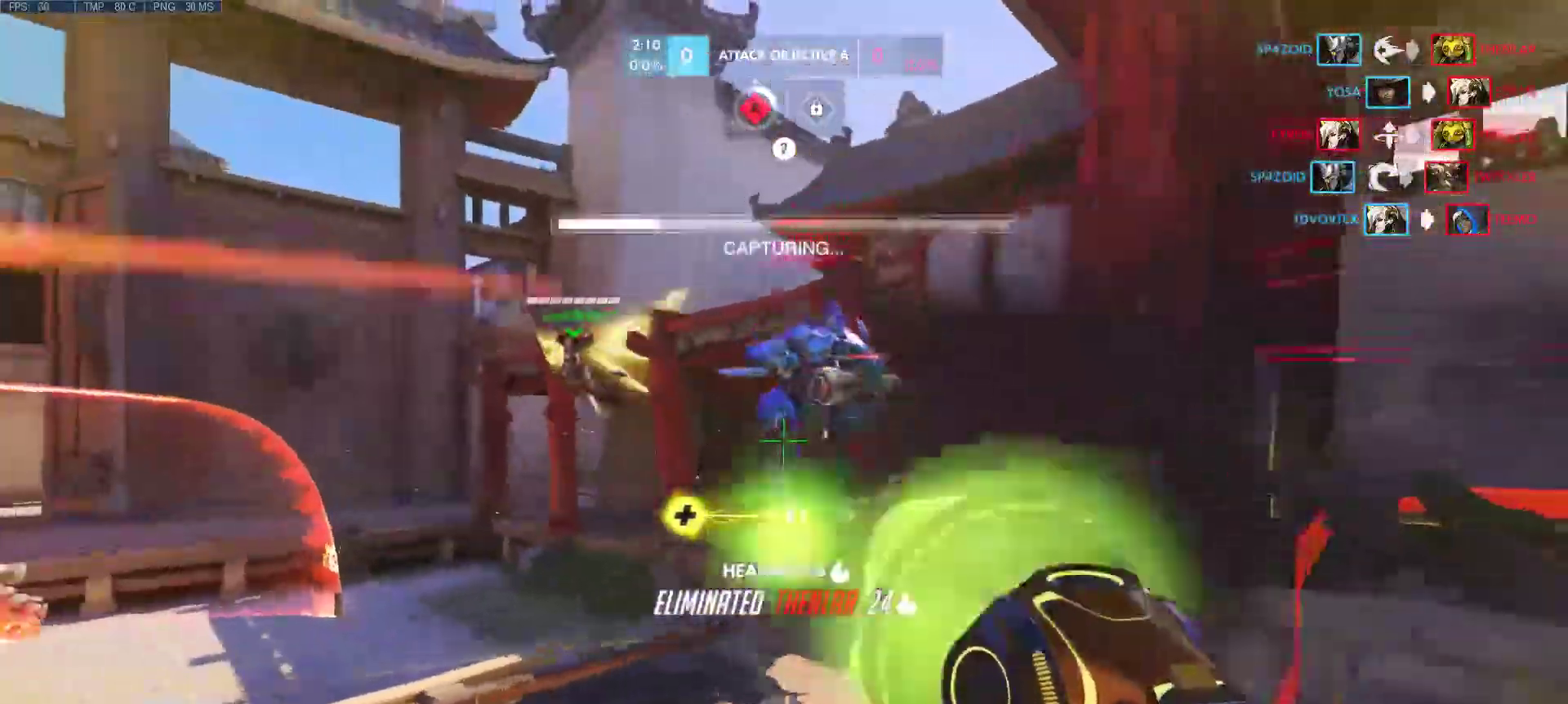
{"keys": ["d", "s"], "mouse": [], "events": [[83, "mouse_left", "up"], [83, "mouse_right", "up"], [133, "a", "down"], [183, "mouse_left", "down"], [183, "mouse_right", "down"], [283, "mouse_left", "up"], [283, "mouse_right", "up"], [317, "mouse_left", "down"], [317, "mouse_right", "down"], [417, "mouse_left", "up"], [417, "mouse_right", "up"], [467, "a", "up"]]}
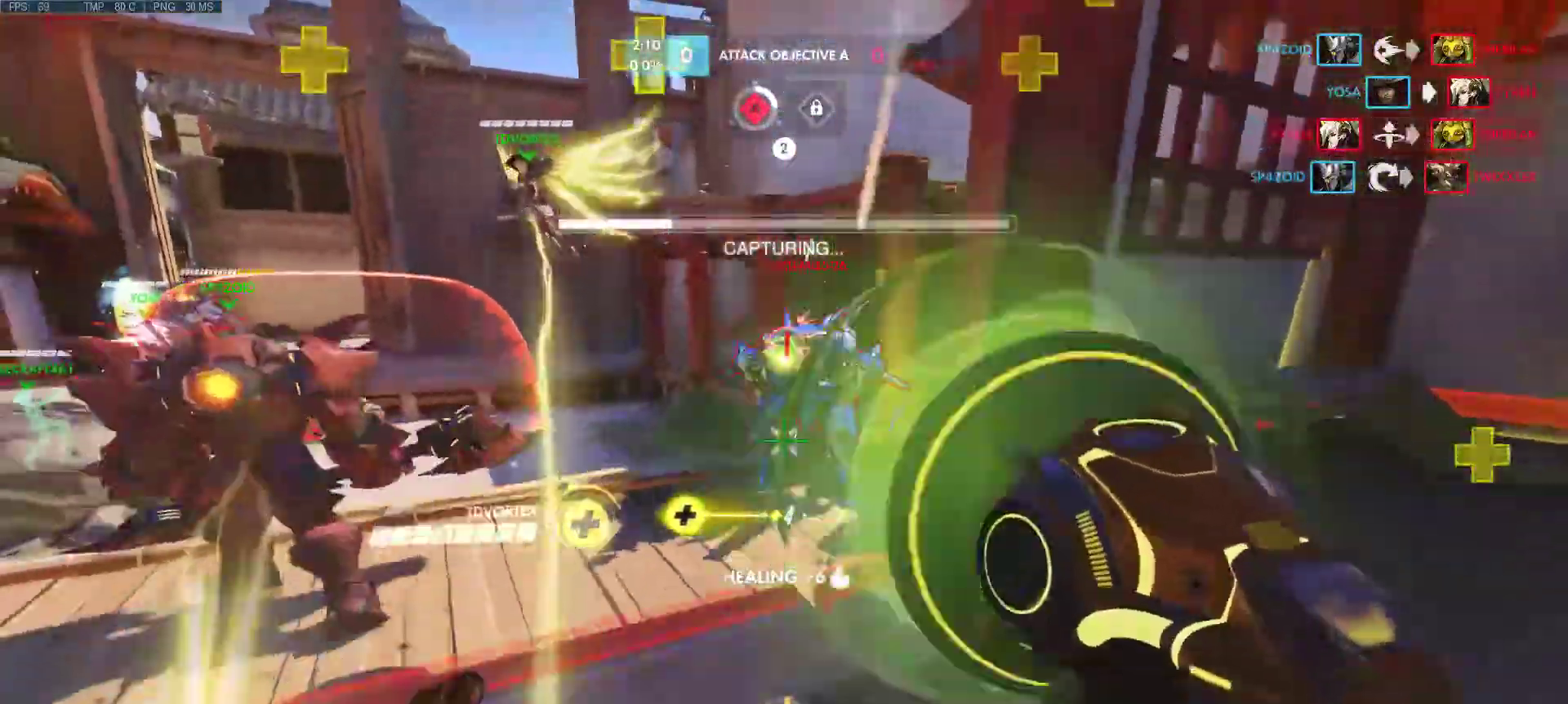
{"keys": ["a", "d", "s"], "mouse": [], "events": [[17, "mouse_left", "down"], [17, "mouse_right", "down"], [17, "s", "up"], [100, "mouse_left", "up"], [100, "mouse_right", "up"], [200, "mouse_left", "down"], [200, "mouse_right", "down"], [250, "mouse_right", "up"], [300, "mouse_left", "up"], [383, "mouse_left", "down"], [383, "mouse_right", "down"], [383, "s", "down"], [433, "a", "down"], [483, "mouse_left", "up"], [483, "mouse_right", "up"]]}
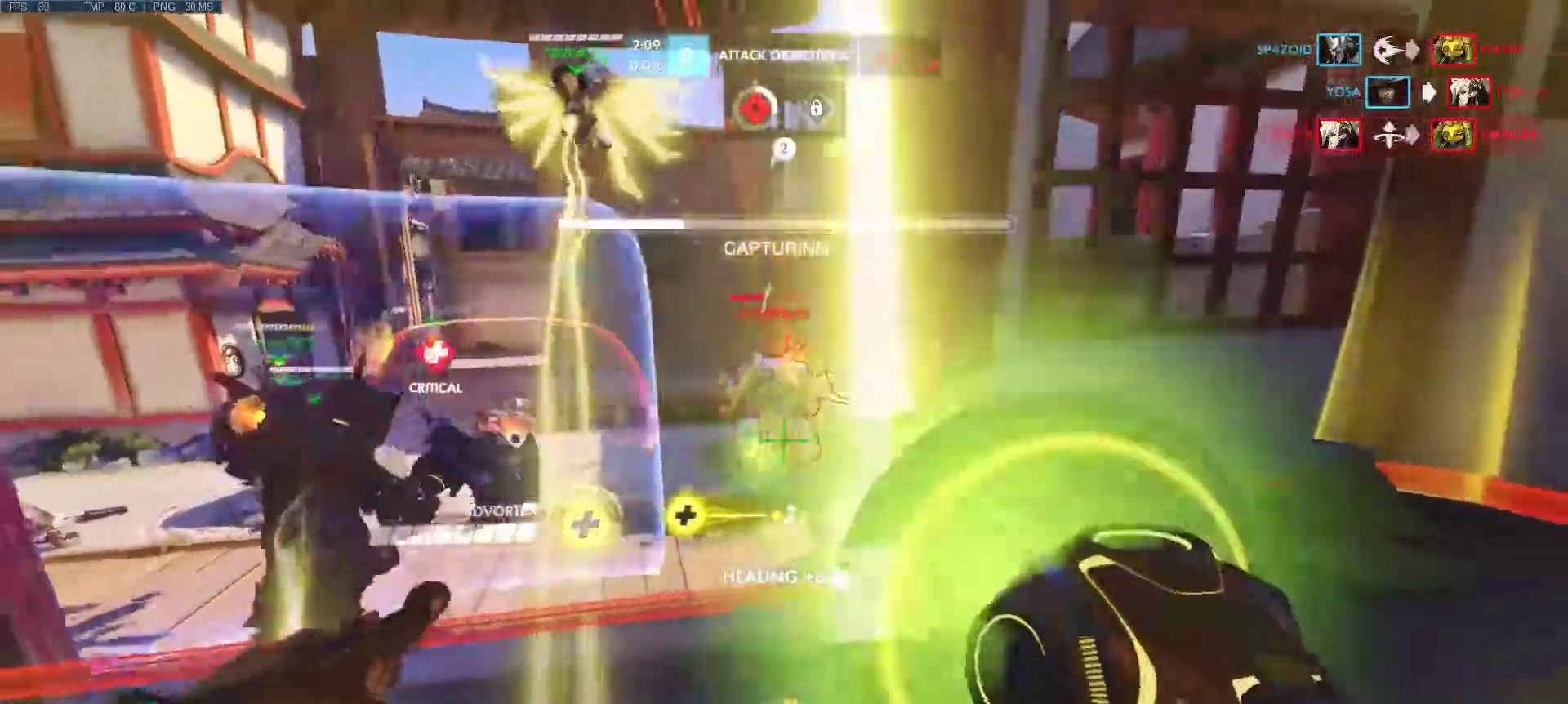
{"keys": ["a", "d", "s"], "mouse": [], "events": [[67, "mouse_left", "down"], [67, "mouse_right", "down"], [117, "mouse_right", "up"], [167, "mouse_left", "up"], [217, "mouse_left", "down"], [217, "mouse_right", "down"], [317, "mouse_left", "up"], [317, "mouse_right", "up"], [400, "mouse_left", "down"], [400, "mouse_right", "down"], [450, "mouse_right", "up"], [500, "mouse_left", "up"]]}
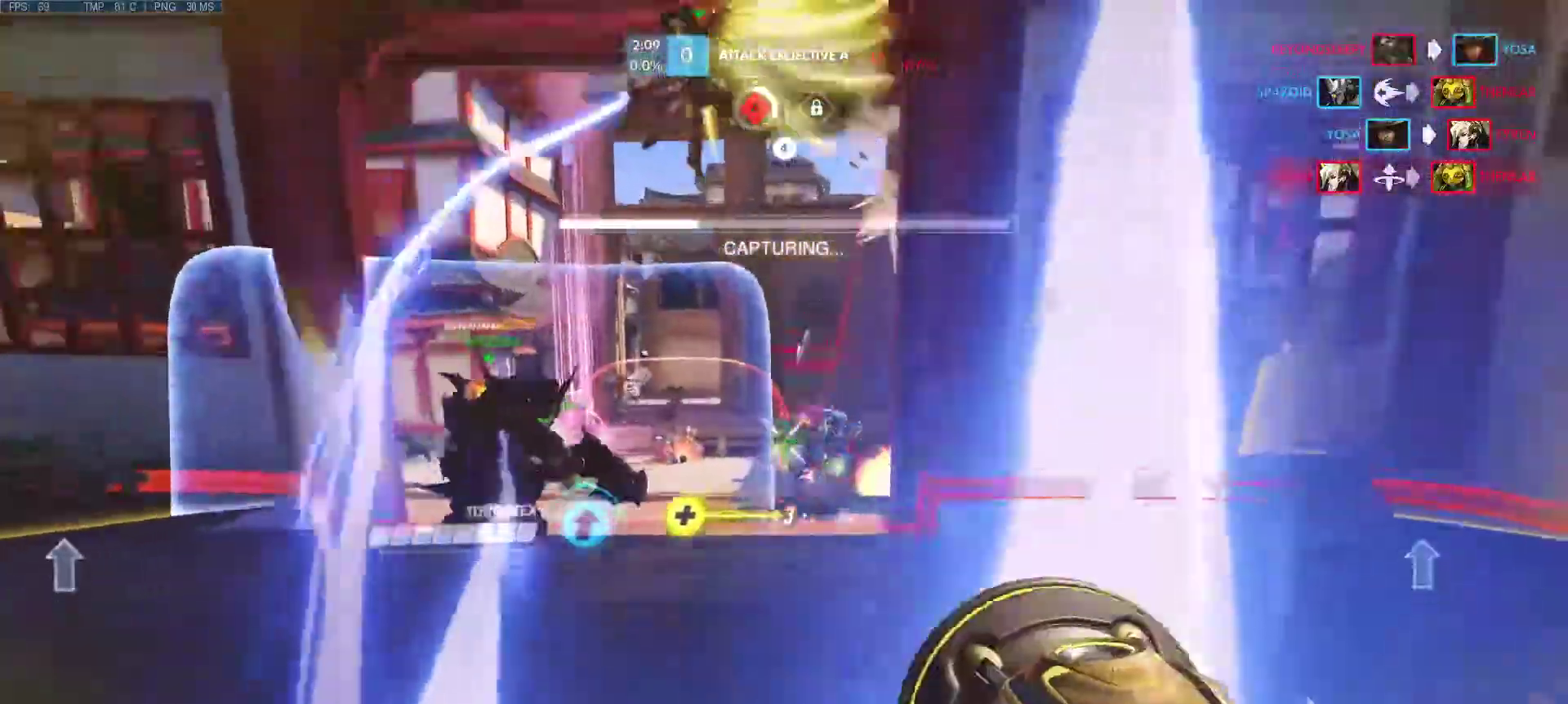
{"keys": ["a", "d", "w"], "mouse": ["left", "right"], "events": [[50, "mouse_right", "down"], [83, "mouse_left", "down"], [133, "mouse_right", "up"], [183, "mouse_left", "up"], [183, "s", "up"], [233, "d", "up"], [233, "mouse_left", "down"], [233, "mouse_right", "down"], [317, "mouse_left", "up"], [317, "mouse_right", "up"], [417, "mouse_left", "down"], [417, "mouse_right", "down"], [467, "d", "down"], [467, "w", "down"]]}
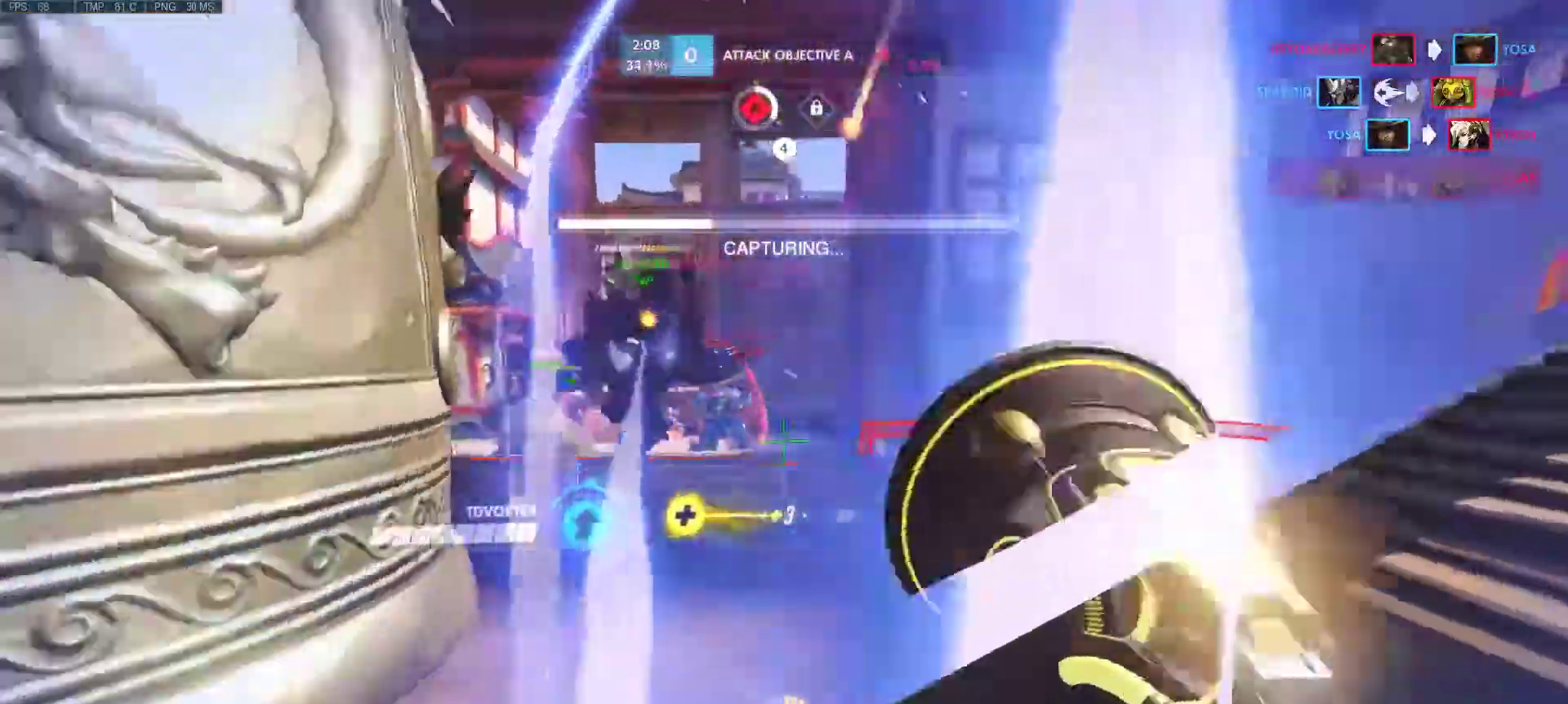
{"keys": ["a", "w"], "mouse": [], "events": [[17, "mouse_left", "up"], [17, "mouse_right", "up"], [50, "mouse_left", "down"], [100, "a", "up"], [100, "mouse_right", "down"], [150, "mouse_left", "up"], [150, "mouse_right", "up"], [383, "mouse_right", "down"], [433, "d", "up"], [433, "mouse_right", "up"], [483, "a", "down"]]}
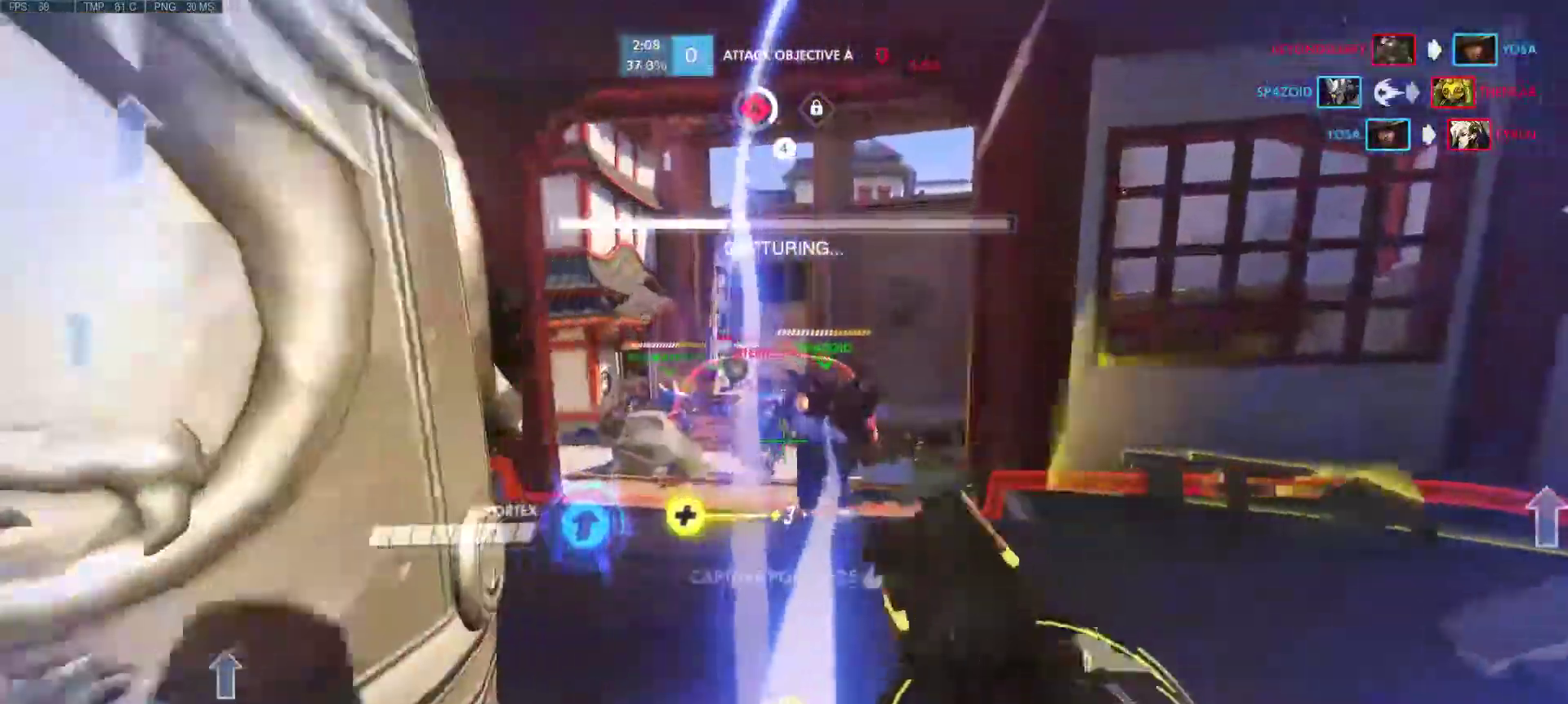
{"keys": ["d", "w"], "mouse": [], "events": [[167, "mouse_right", "down"], [267, "mouse_right", "up"], [350, "mouse_right", "down"], [450, "d", "down"], [450, "mouse_right", "up"], [500, "a", "up"]]}
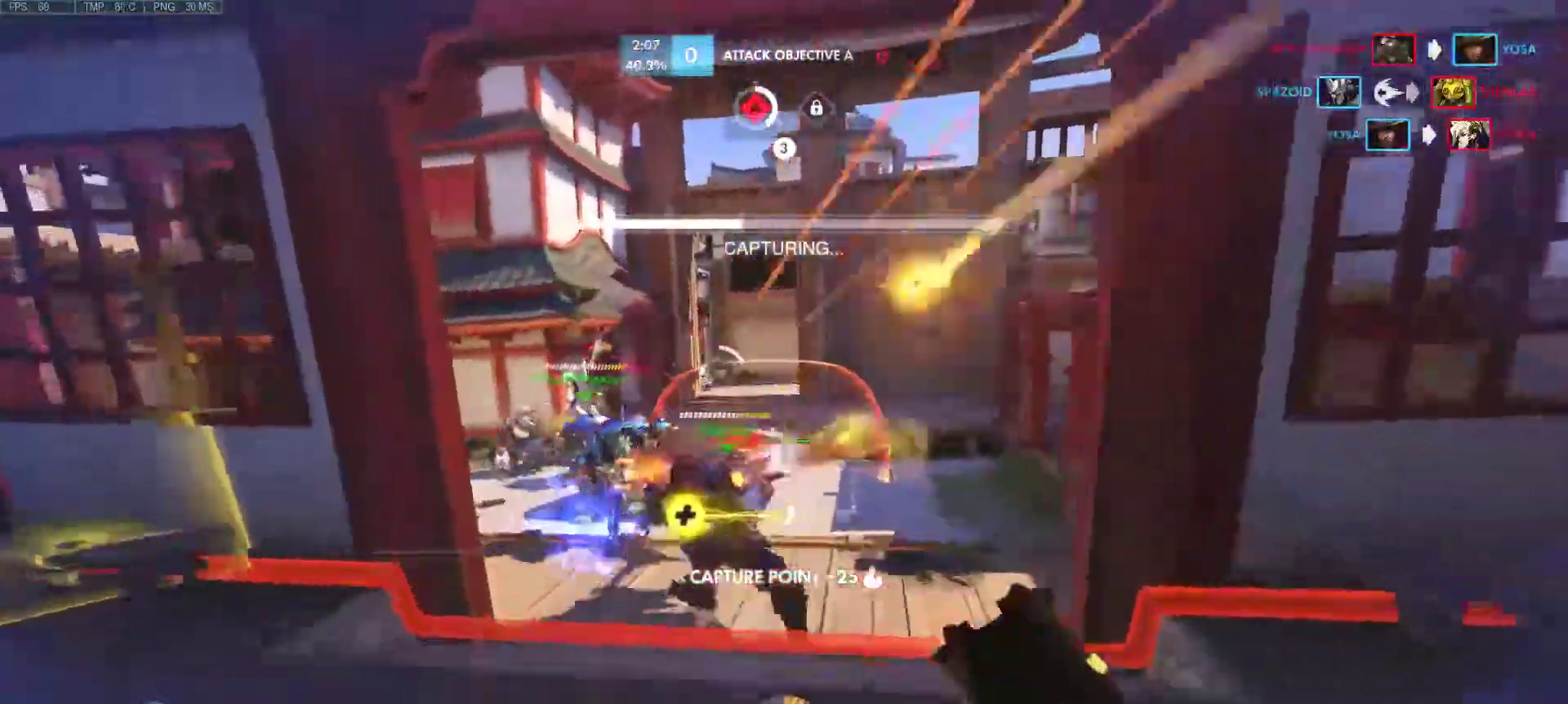
{"keys": ["a", "d"], "mouse": [], "events": [[33, "mouse_left", "down"], [33, "mouse_right", "down"], [83, "mouse_left", "up"], [83, "mouse_right", "up"], [183, "mouse_left", "down"], [183, "mouse_right", "down"], [283, "mouse_left", "up"], [283, "w", "up"], [317, "a", "down"], [367, "mouse_left", "down"], [467, "mouse_left", "up"], [467, "mouse_right", "up"]]}
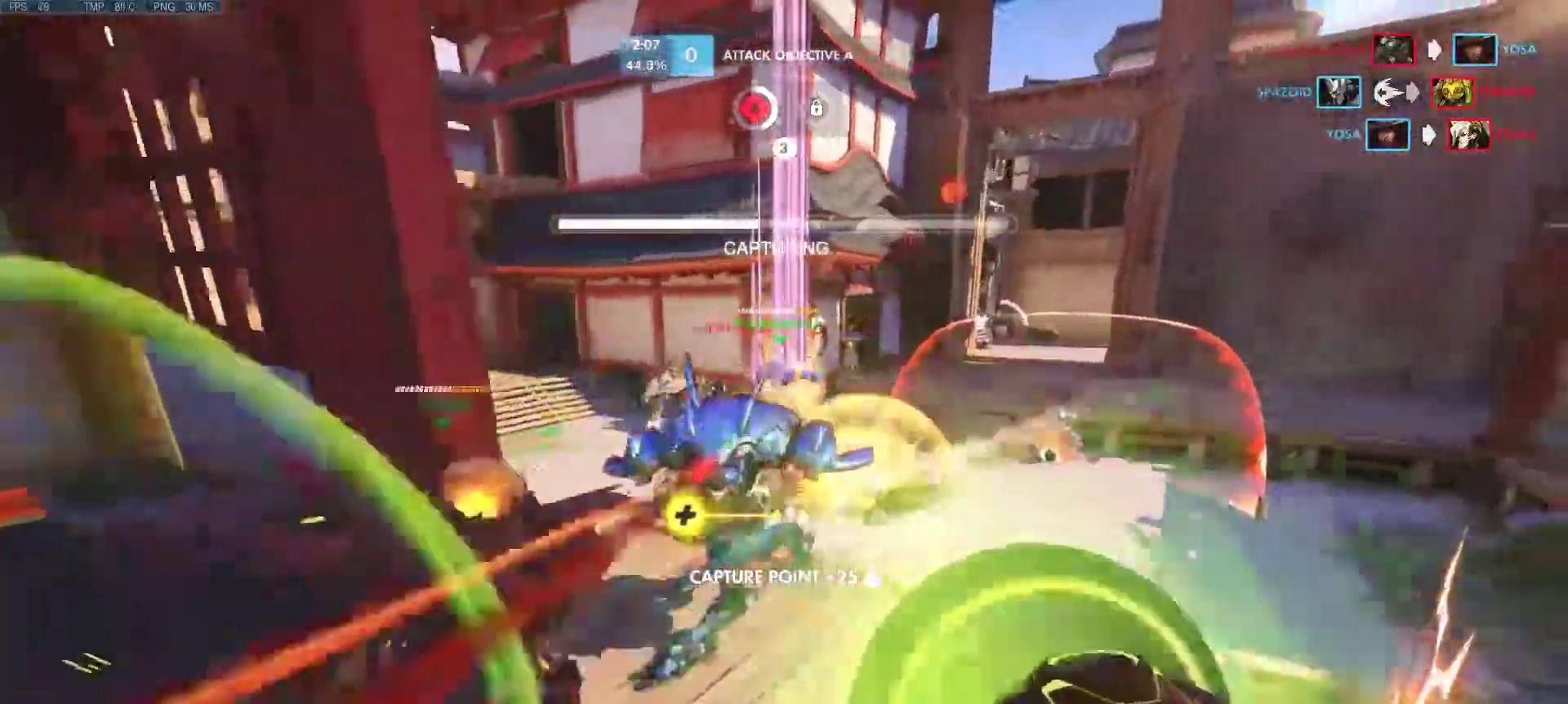
{"keys": ["a", "d"], "mouse": ["left", "right"], "events": [[67, "mouse_left", "down"], [67, "mouse_right", "down"], [100, "d", "up"], [150, "mouse_left", "up"], [150, "mouse_right", "up"], [250, "mouse_left", "down"], [433, "d", "down"], [433, "mouse_right", "down"]]}
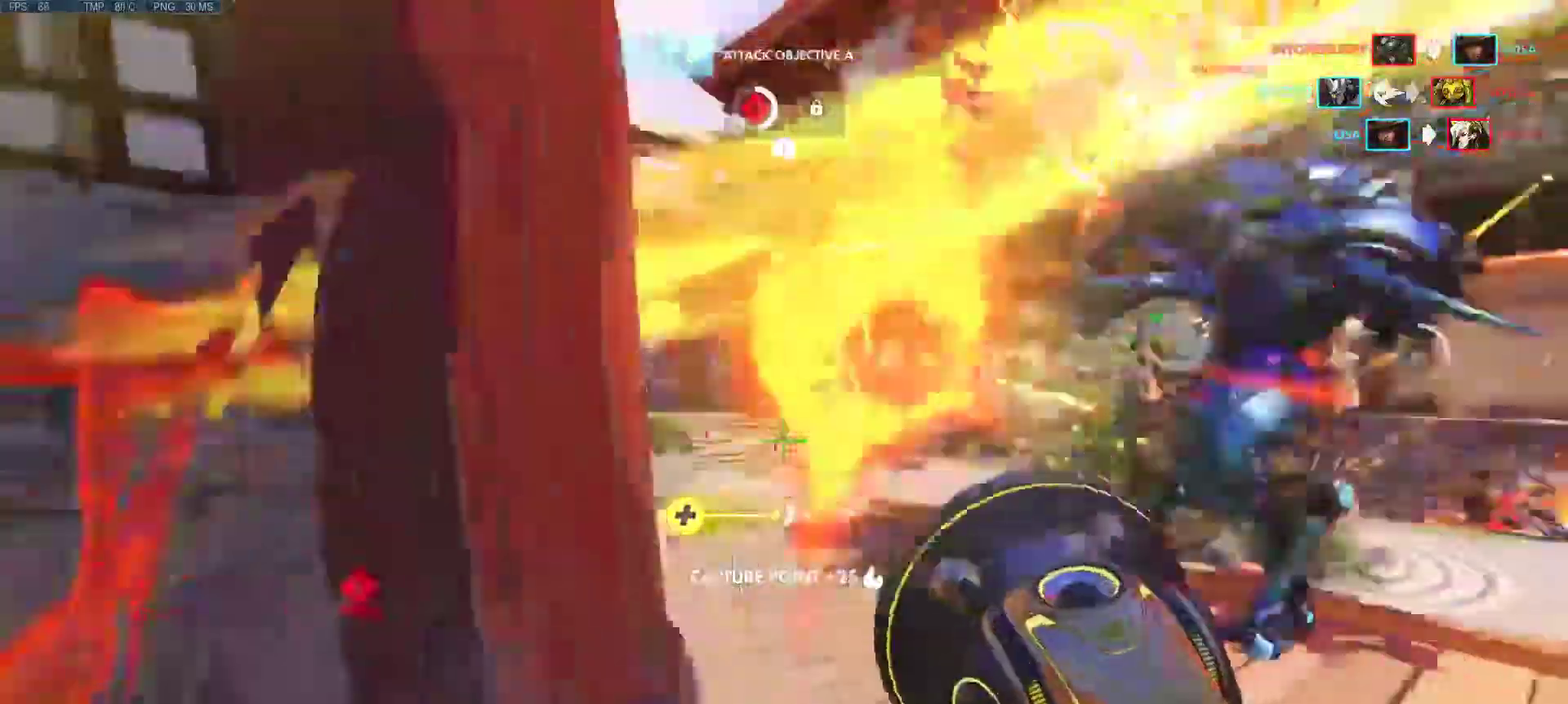
{"keys": ["a"], "mouse": [], "events": [[33, "mouse_left", "up"], [33, "mouse_right", "up"], [33, "s", "down"], [67, "mouse_left", "down"], [67, "mouse_right", "down"], [167, "mouse_right", "up"], [217, "mouse_left", "up"], [267, "mouse_left", "down"], [267, "mouse_right", "down"], [300, "mouse_left", "up"], [300, "mouse_right", "up"], [350, "d", "up"], [350, "s", "up"]]}
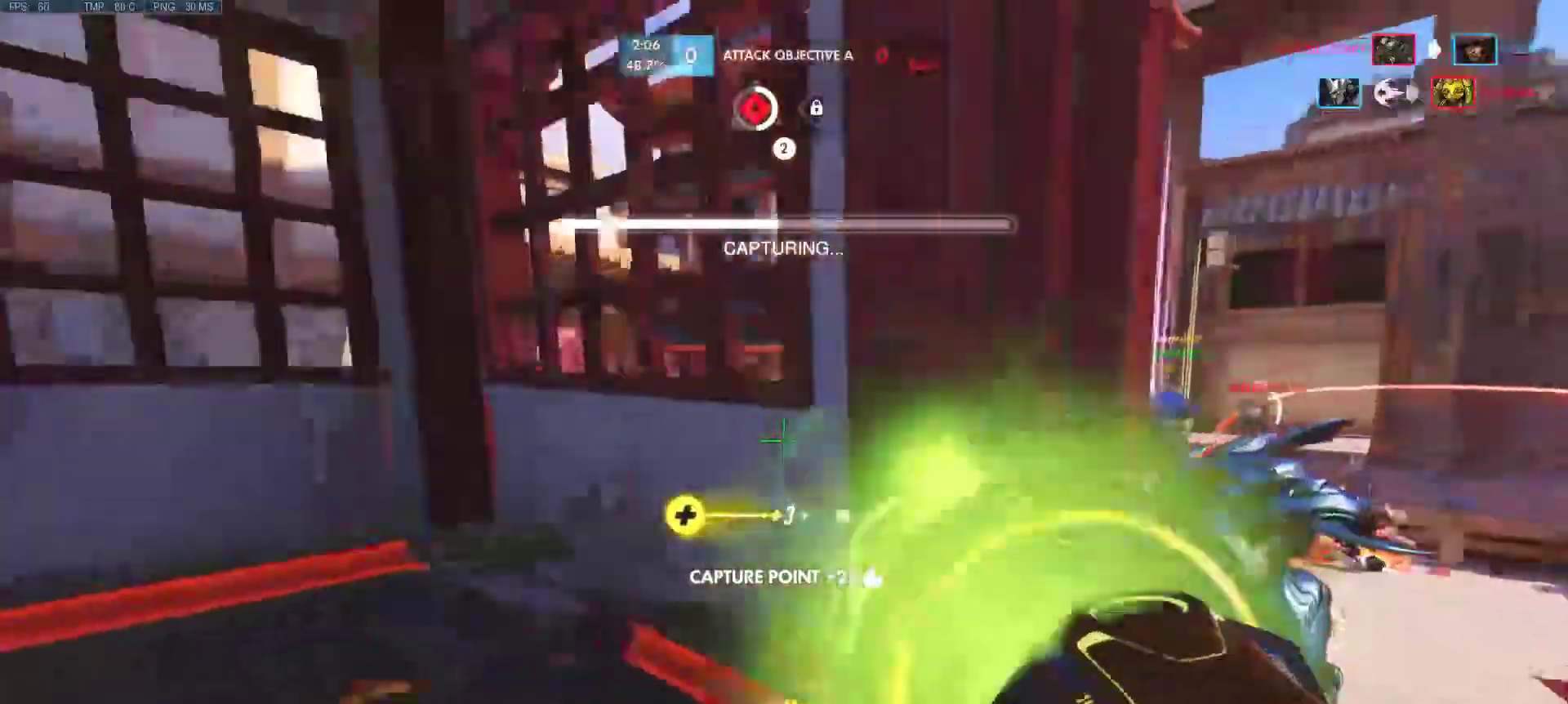
{"keys": ["d", "w"], "mouse": ["right"], "events": [[50, "r", "down"], [50, "w", "down"], [83, "r", "up"], [417, "a", "up"], [417, "d", "down"], [467, "mouse_right", "down"]]}
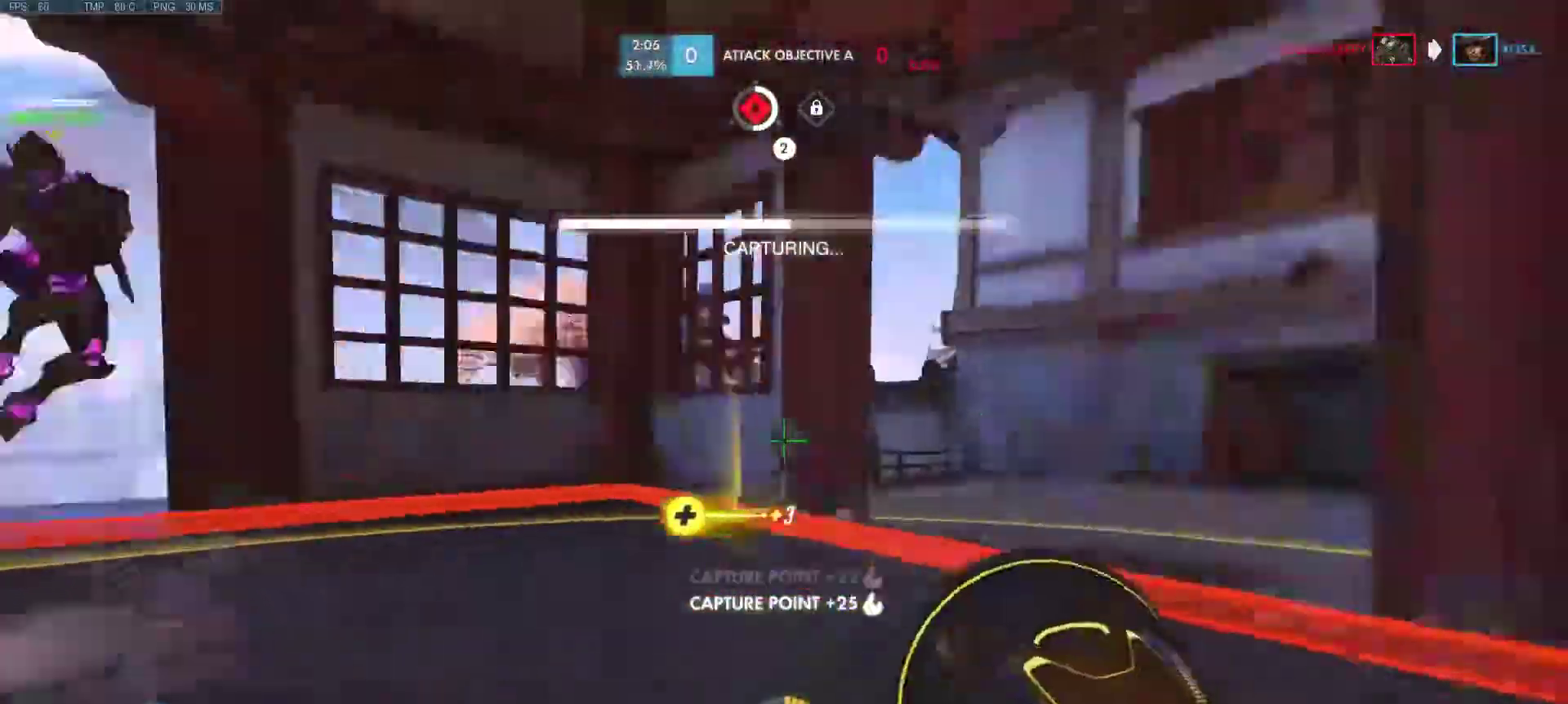
{"keys": ["a", "w"], "mouse": ["right"], "events": [[100, "mouse_right", "up"], [200, "d", "up"], [433, "mouse_right", "down"], [483, "a", "down"]]}
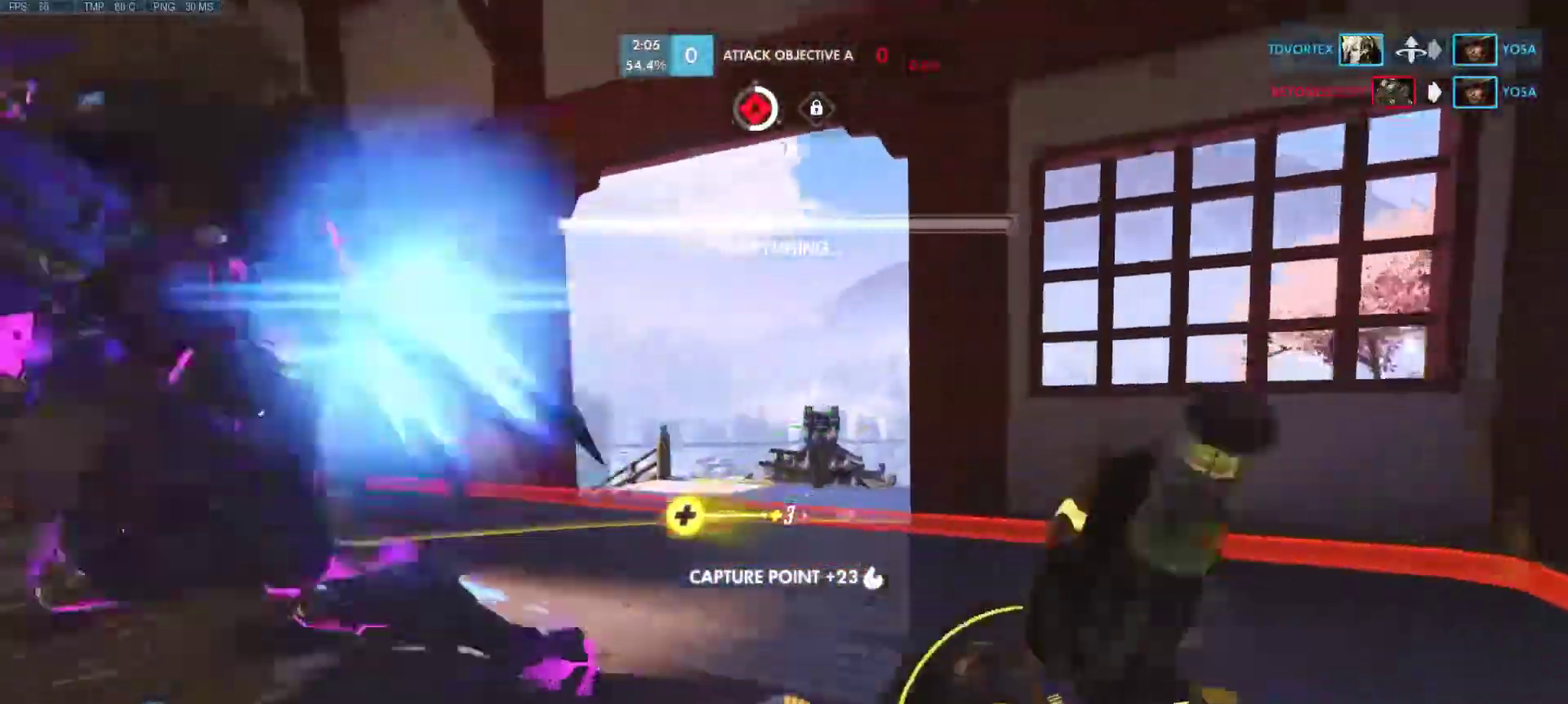
{"keys": ["w"], "mouse": [], "events": [[67, "mouse_right", "up"], [117, "a", "up"], [117, "d", "down"], [167, "mouse_right", "down"], [217, "mouse_right", "up"], [500, "d", "up"]]}
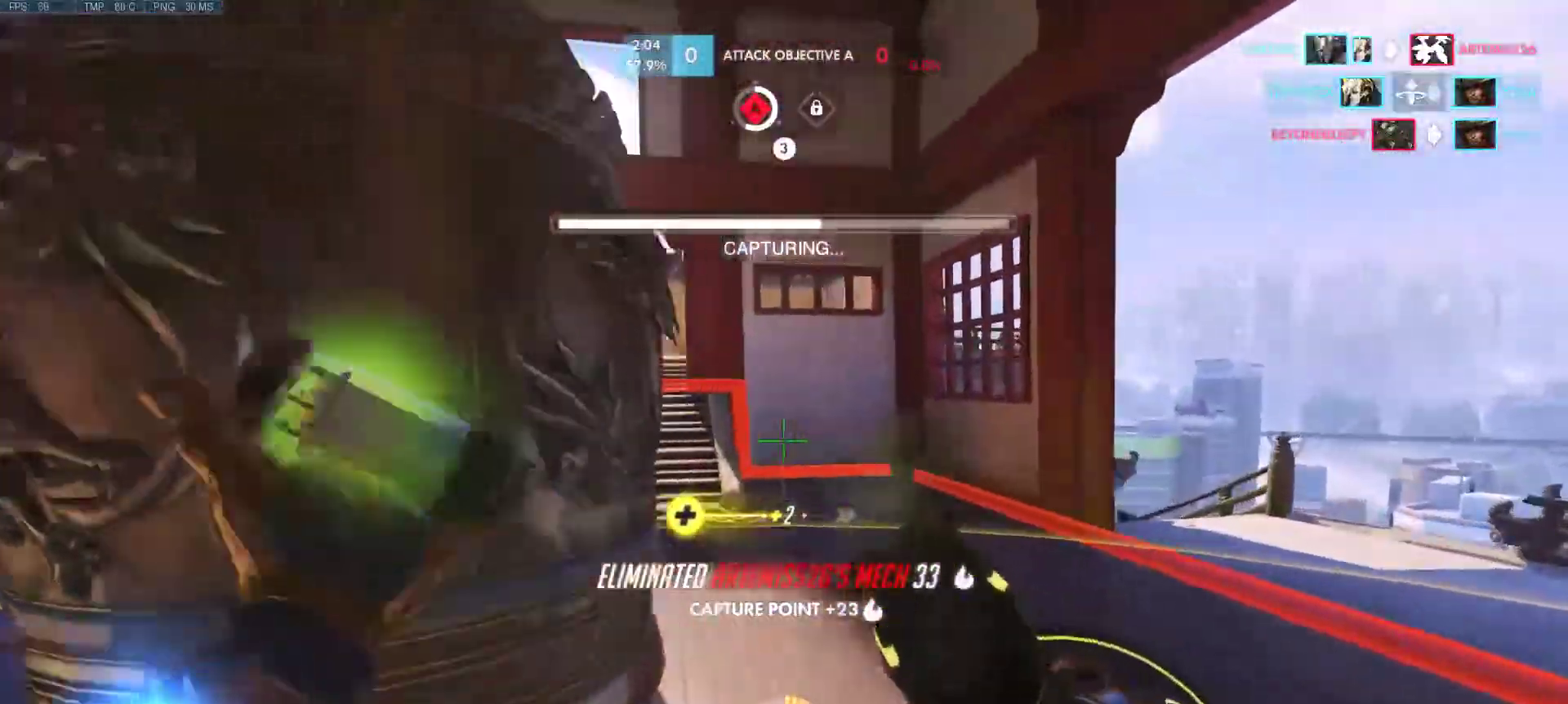
{"keys": ["d", "w"], "mouse": ["right"], "events": [[183, "space", "down"], [367, "d", "down"], [367, "space", "up"], [417, "mouse_right", "down"]]}
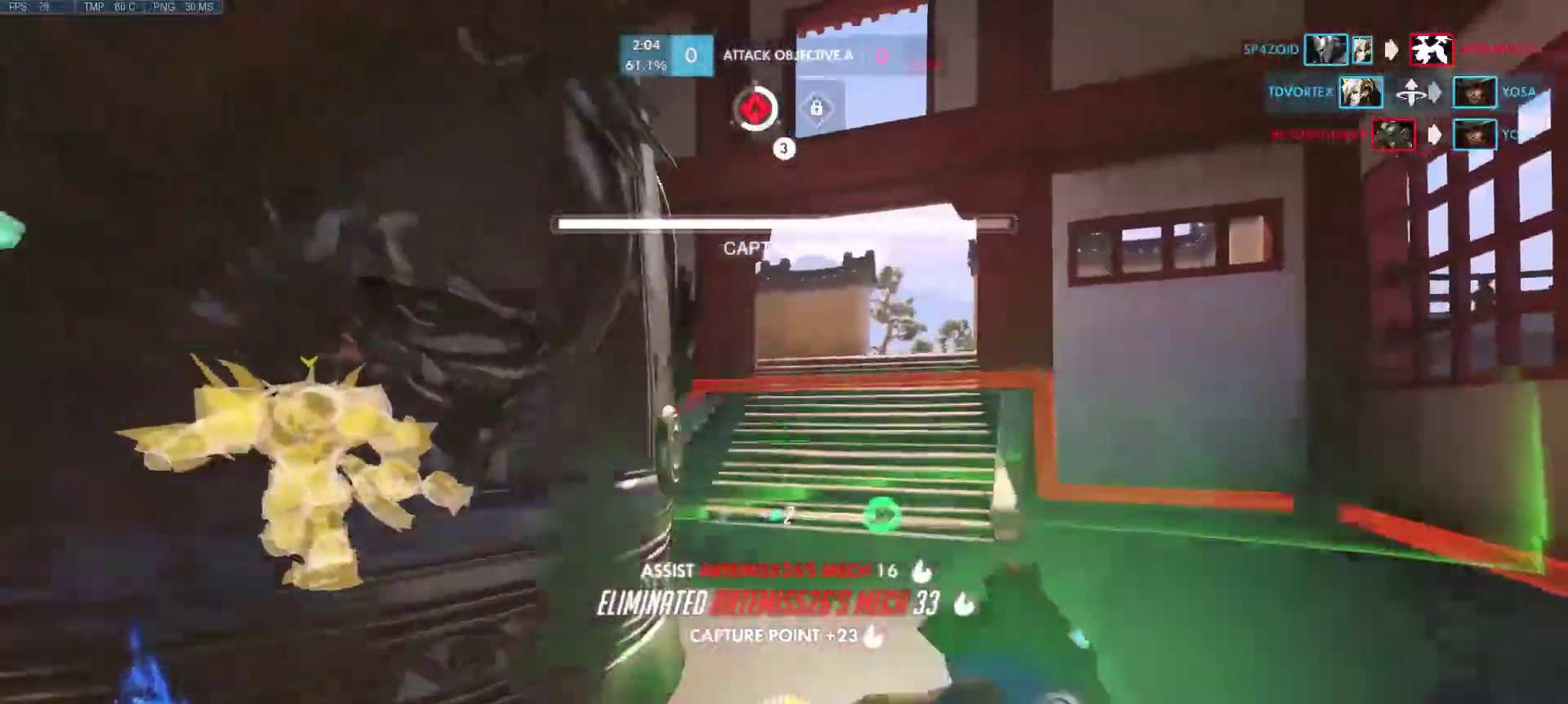
{"keys": ["w"], "mouse": [], "events": [[67, "d", "up"], [100, "mouse_right", "up"], [200, "mouse_right", "down"], [283, "mouse_right", "up"], [333, "mouse_right", "down"], [433, "mouse_right", "up"]]}
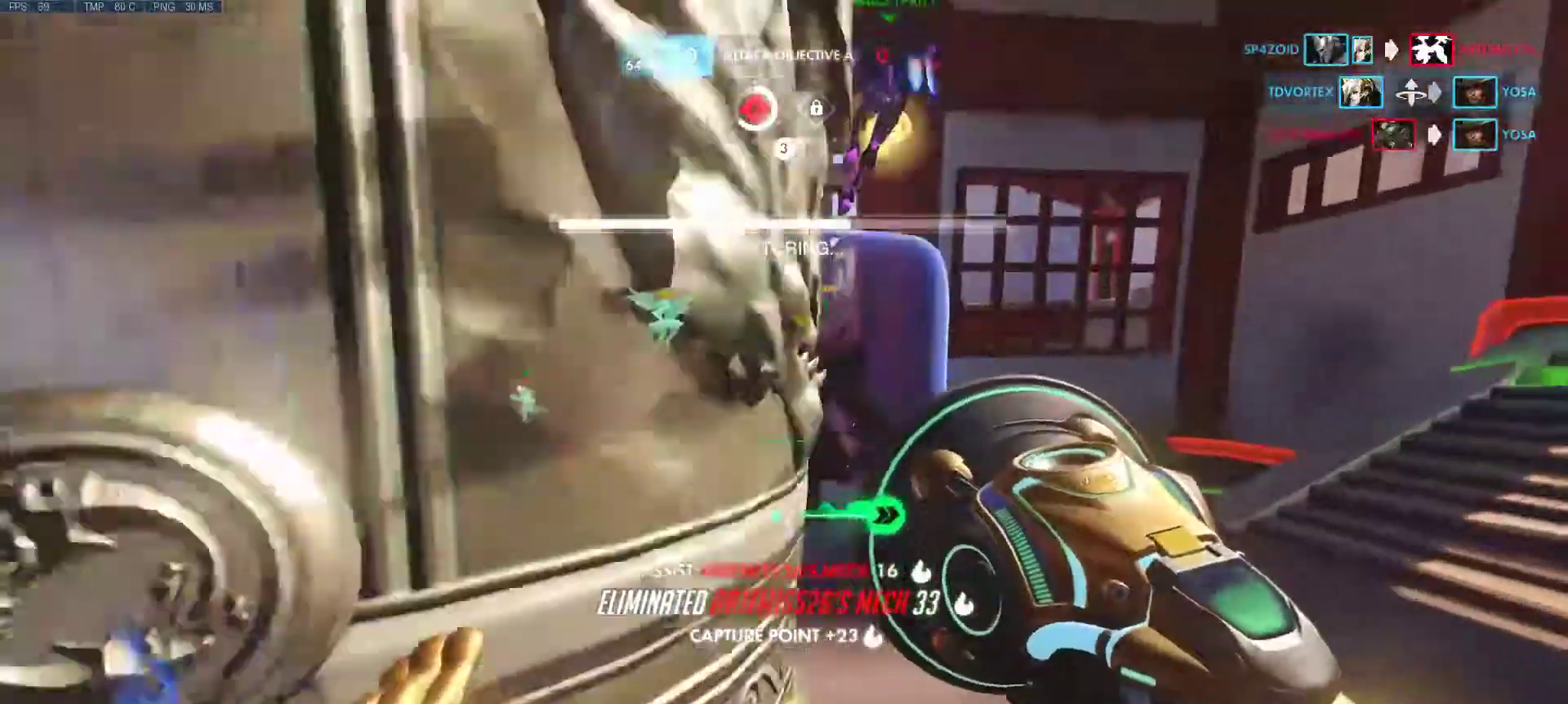
{"keys": ["a", "w"], "mouse": [], "events": [[167, "a", "down"], [167, "mouse_right", "down"], [167, "space", "down"], [267, "mouse_right", "up"], [350, "space", "up"]]}
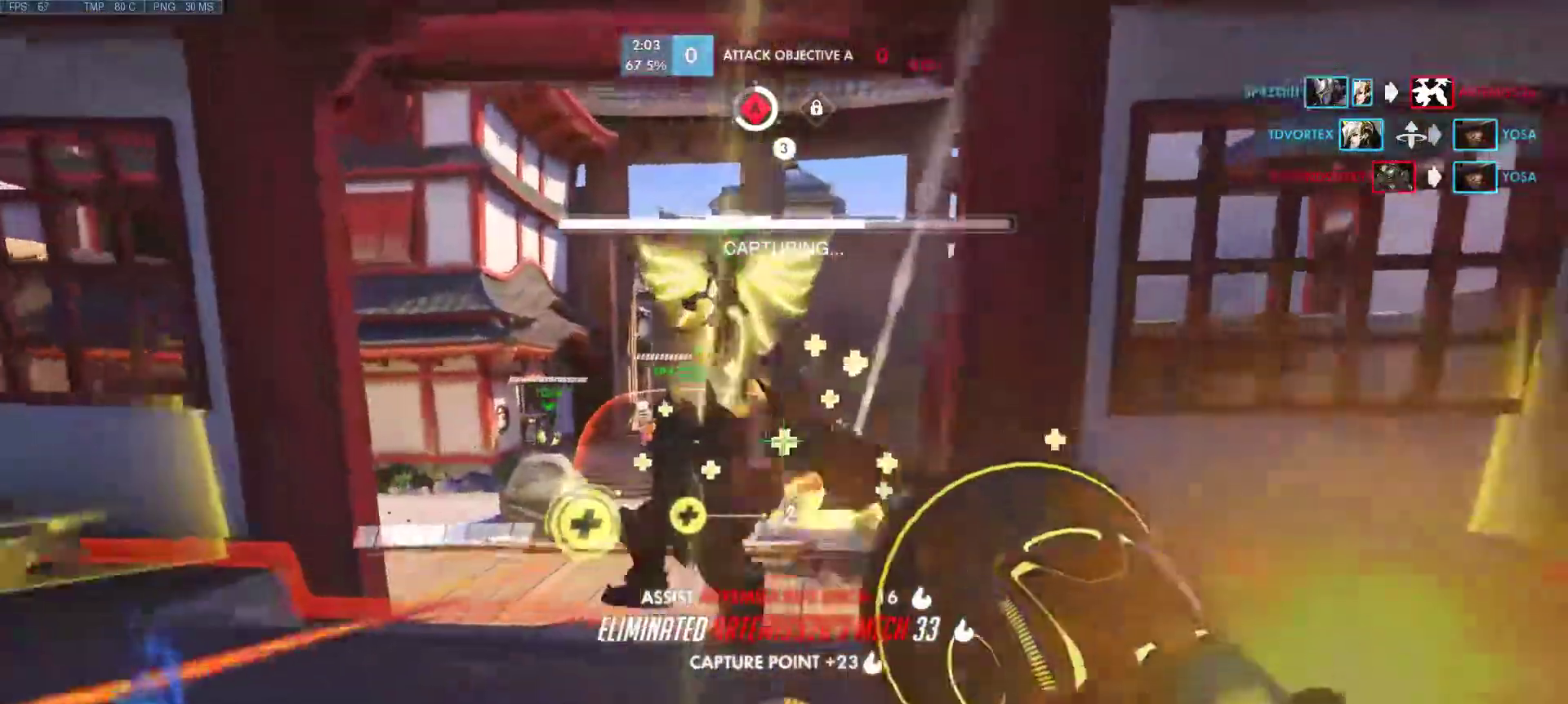
{"keys": ["a", "d", "s"], "mouse": [], "events": [[133, "w", "up"], [367, "mouse_mb4", "down"], [417, "s", "down"], [467, "d", "down"], [467, "mouse_mb4", "up"]]}
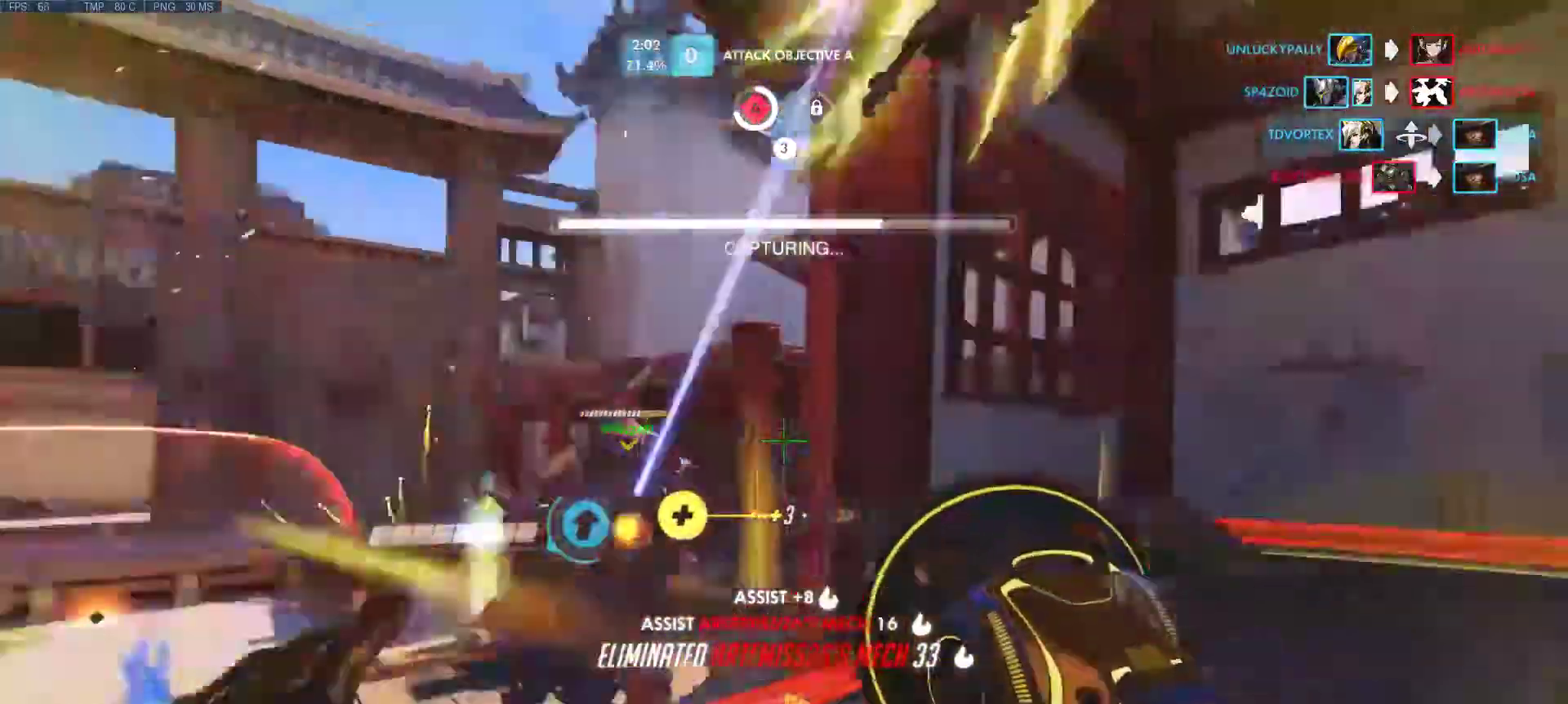
{"keys": ["d"], "mouse": [], "events": [[383, "s", "up"], [433, "a", "up"]]}
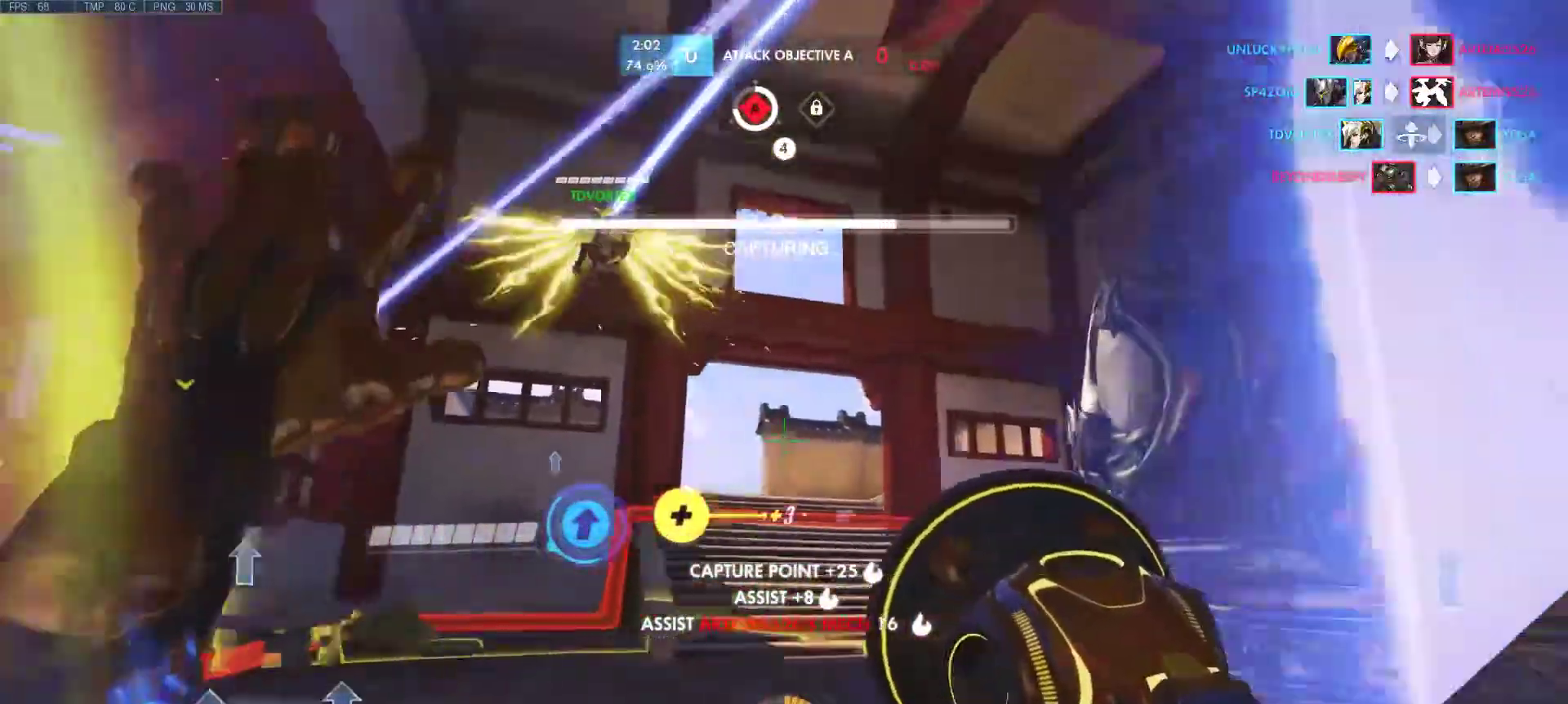
{"keys": ["d", "w"], "mouse": [], "events": [[350, "w", "down"]]}
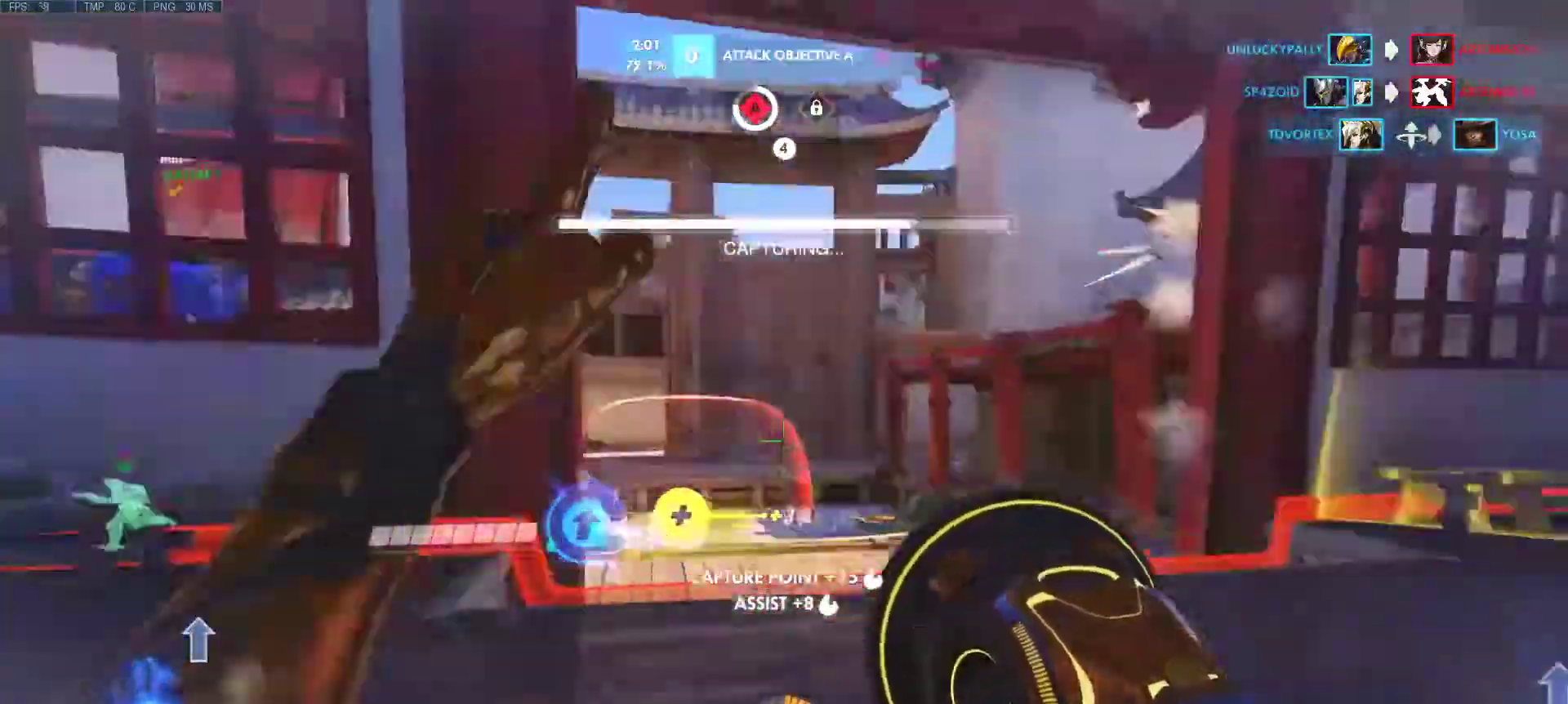
{"keys": ["d", "w"], "mouse": [], "events": [[233, "space", "down"], [417, "space", "up"]]}
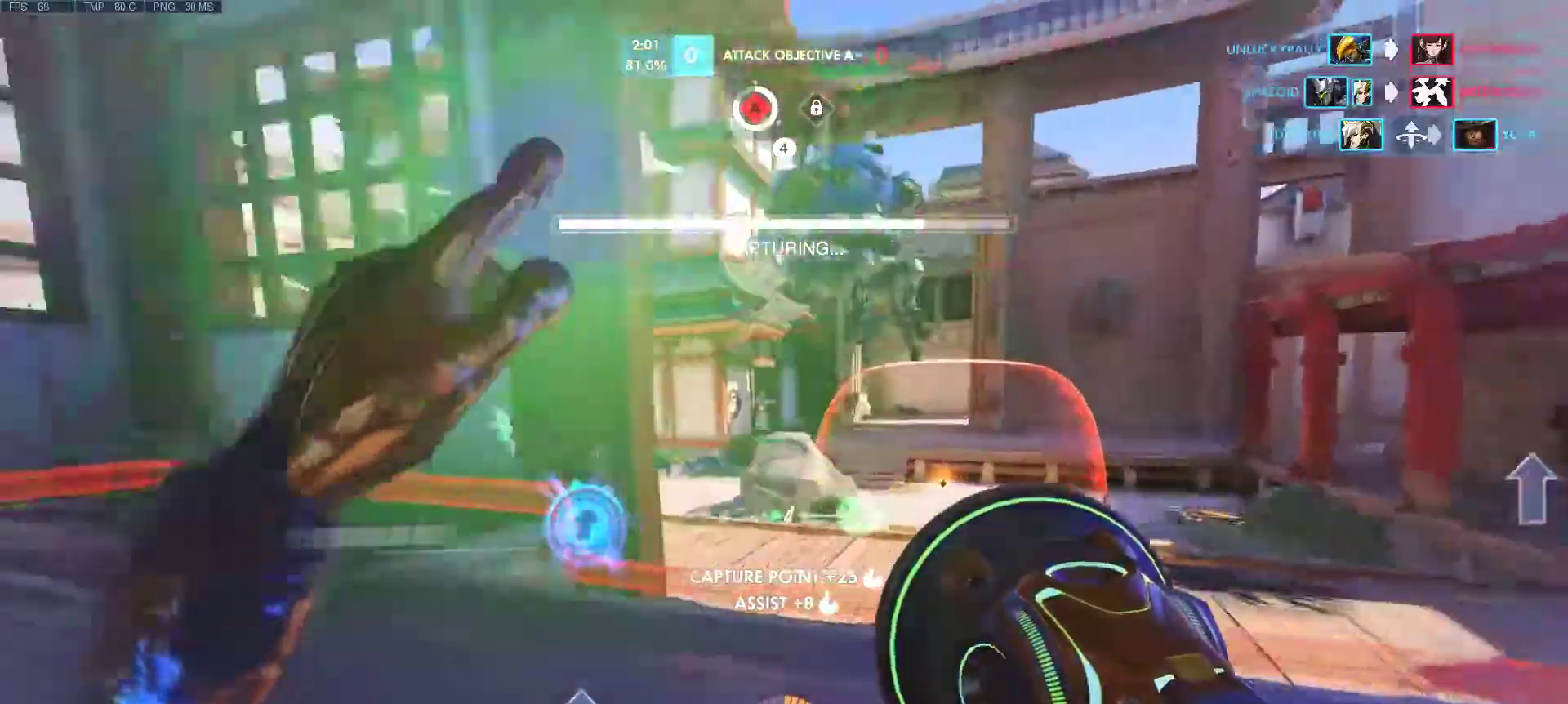
{"keys": ["a", "d", "s"], "mouse": [], "events": [[50, "w", "up"], [300, "s", "down"], [383, "a", "down"]]}
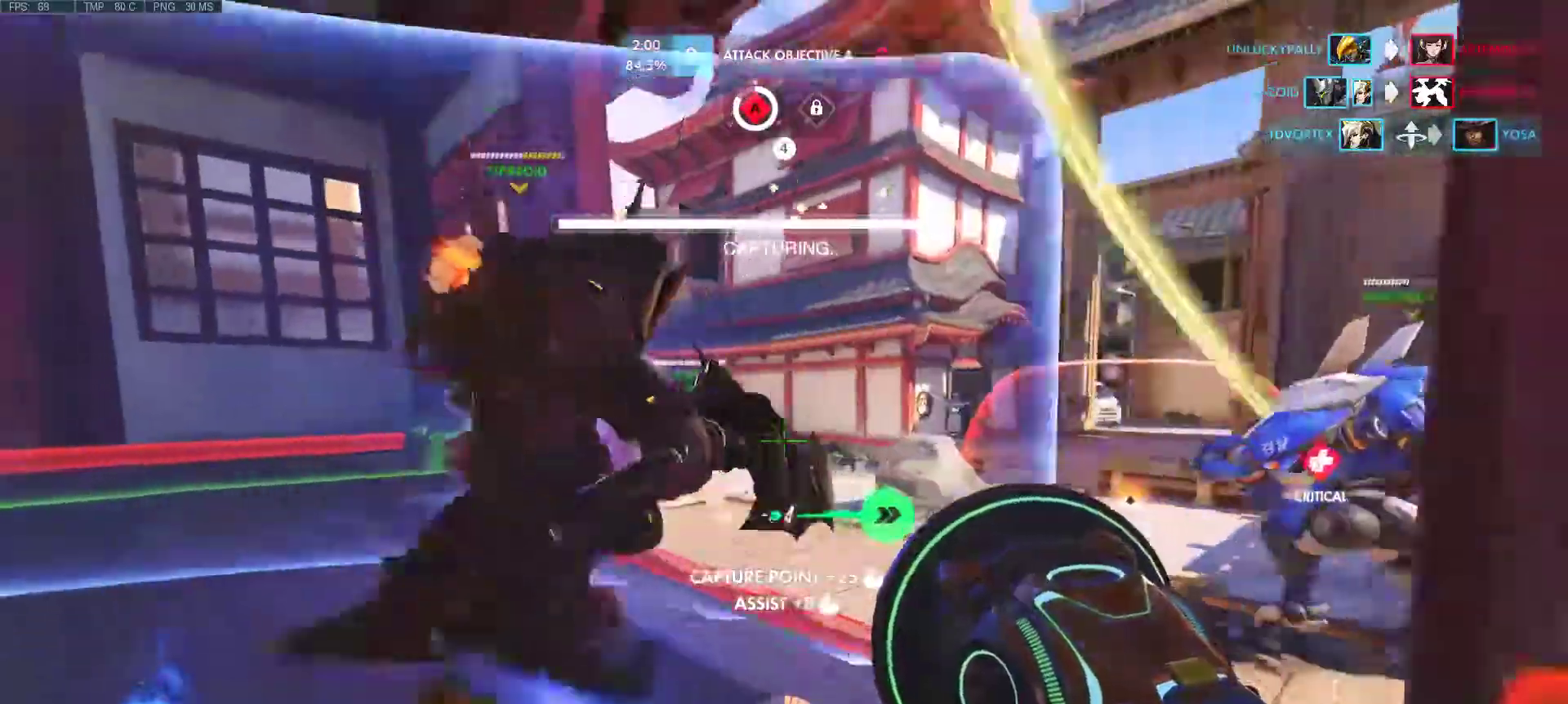
{"keys": ["a", "space", "w"], "mouse": [], "events": [[117, "s", "up"], [167, "d", "up"], [300, "w", "down"], [450, "space", "down"]]}
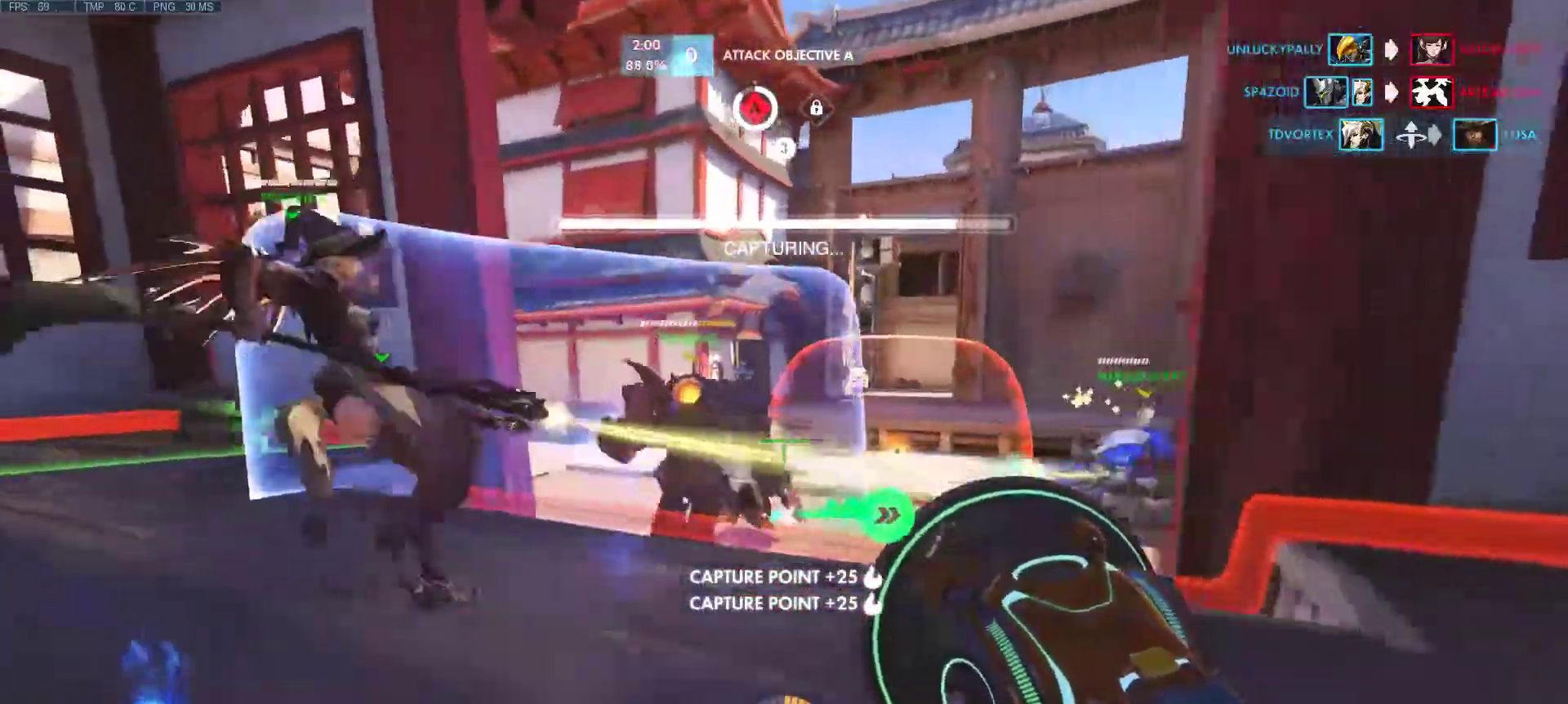
{"keys": ["w"], "mouse": [], "events": [[83, "a", "up"], [83, "d", "down"], [83, "space", "up"], [417, "d", "up"]]}
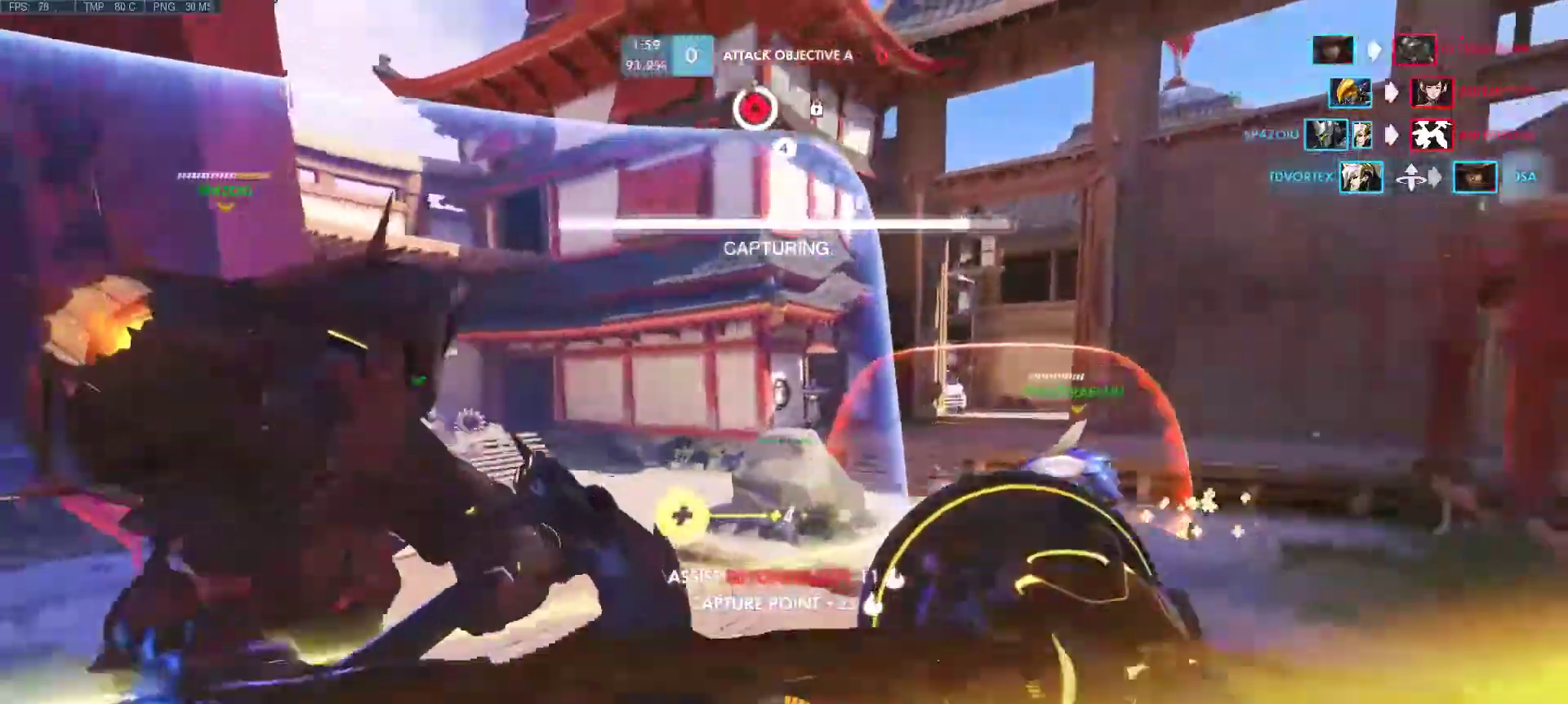
{"keys": ["a"], "mouse": [], "events": [[67, "d", "down"], [200, "a", "down"], [250, "d", "up"], [250, "w", "up"]]}
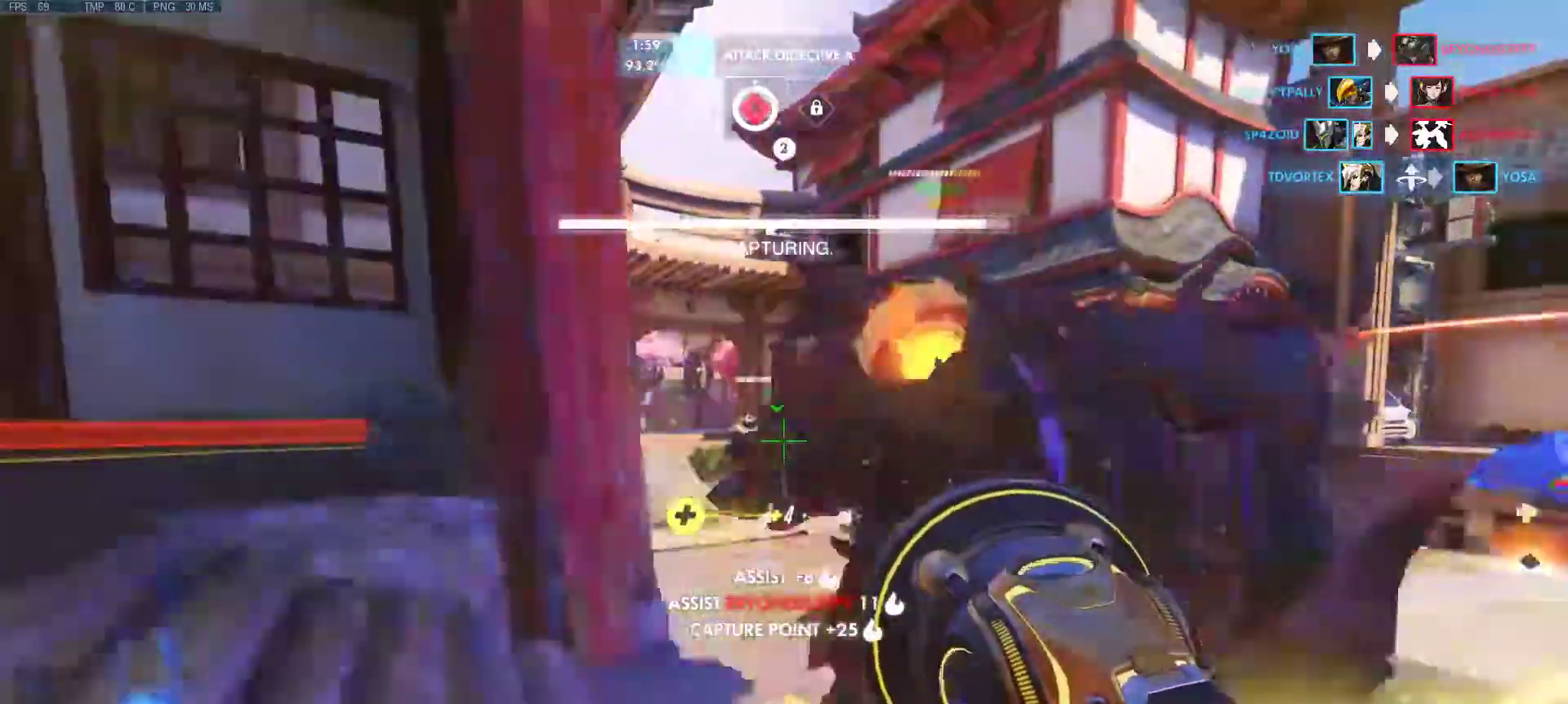
{"keys": ["a"], "mouse": [], "events": [[67, "d", "down"], [117, "a", "up"], [450, "a", "down"], [500, "d", "up"]]}
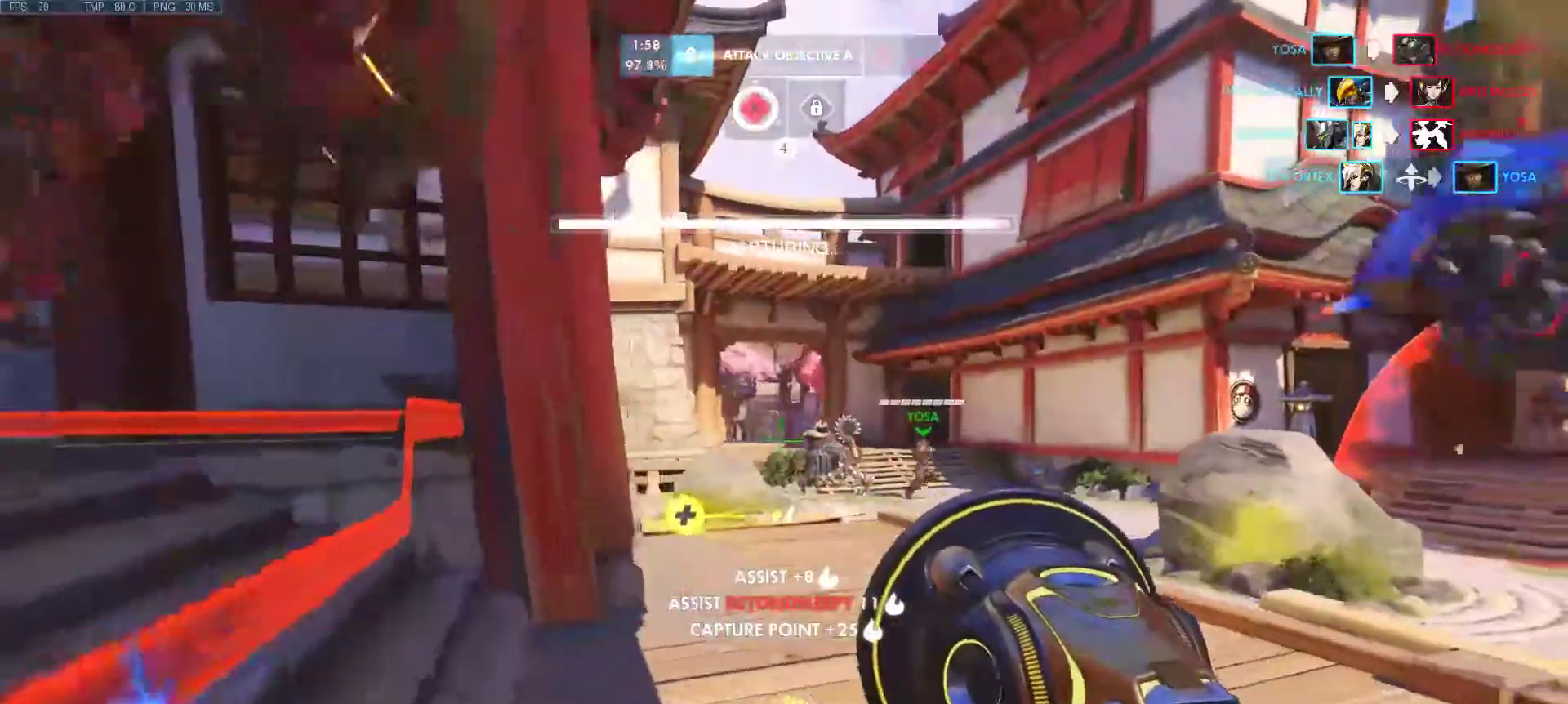
{"keys": ["a", "w"], "mouse": [], "events": [[283, "w", "down"]]}
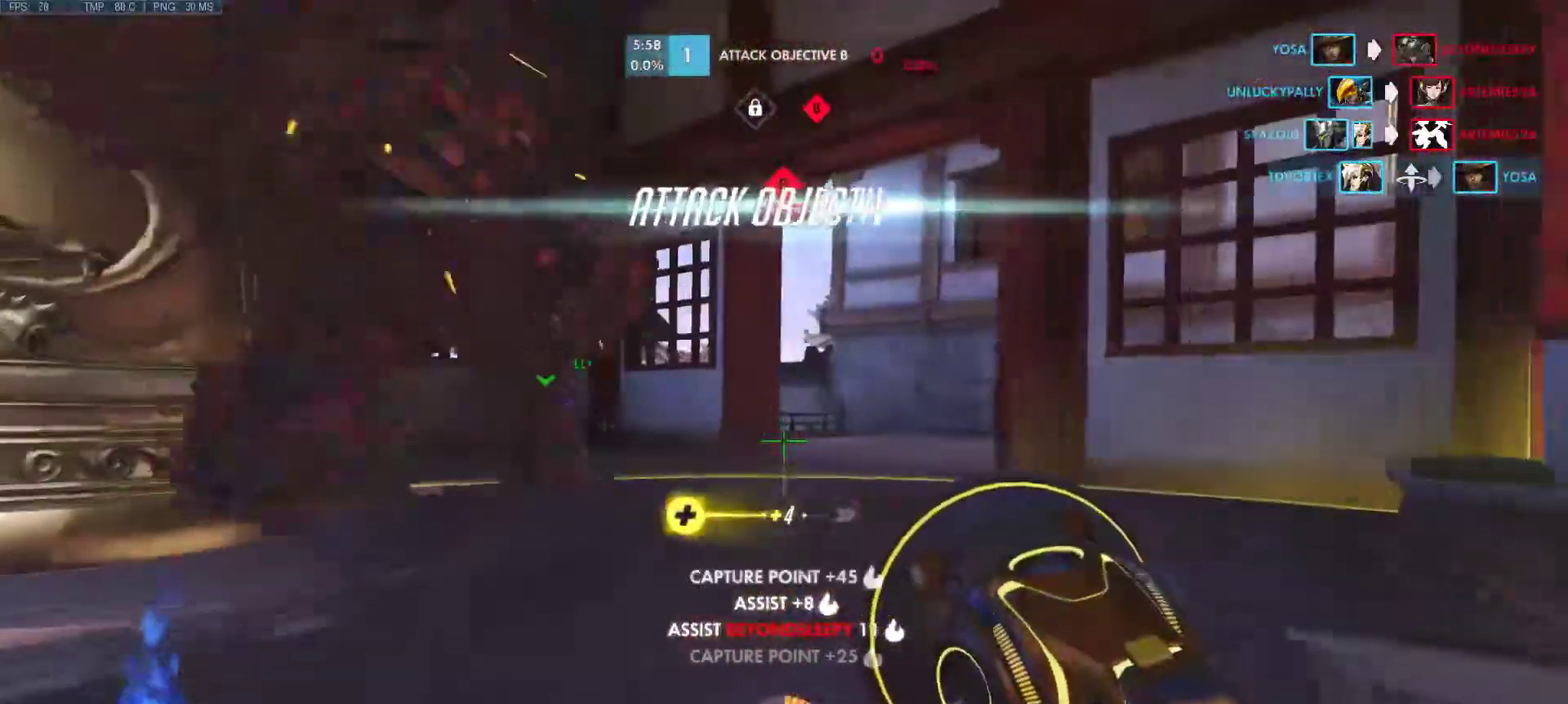
{"keys": ["w"], "mouse": [], "events": [[250, "a", "up"], [250, "mouse_wheel", "down"], [250, "r", "down"], [383, "mouse_wheel", "up"], [383, "r", "up"]]}
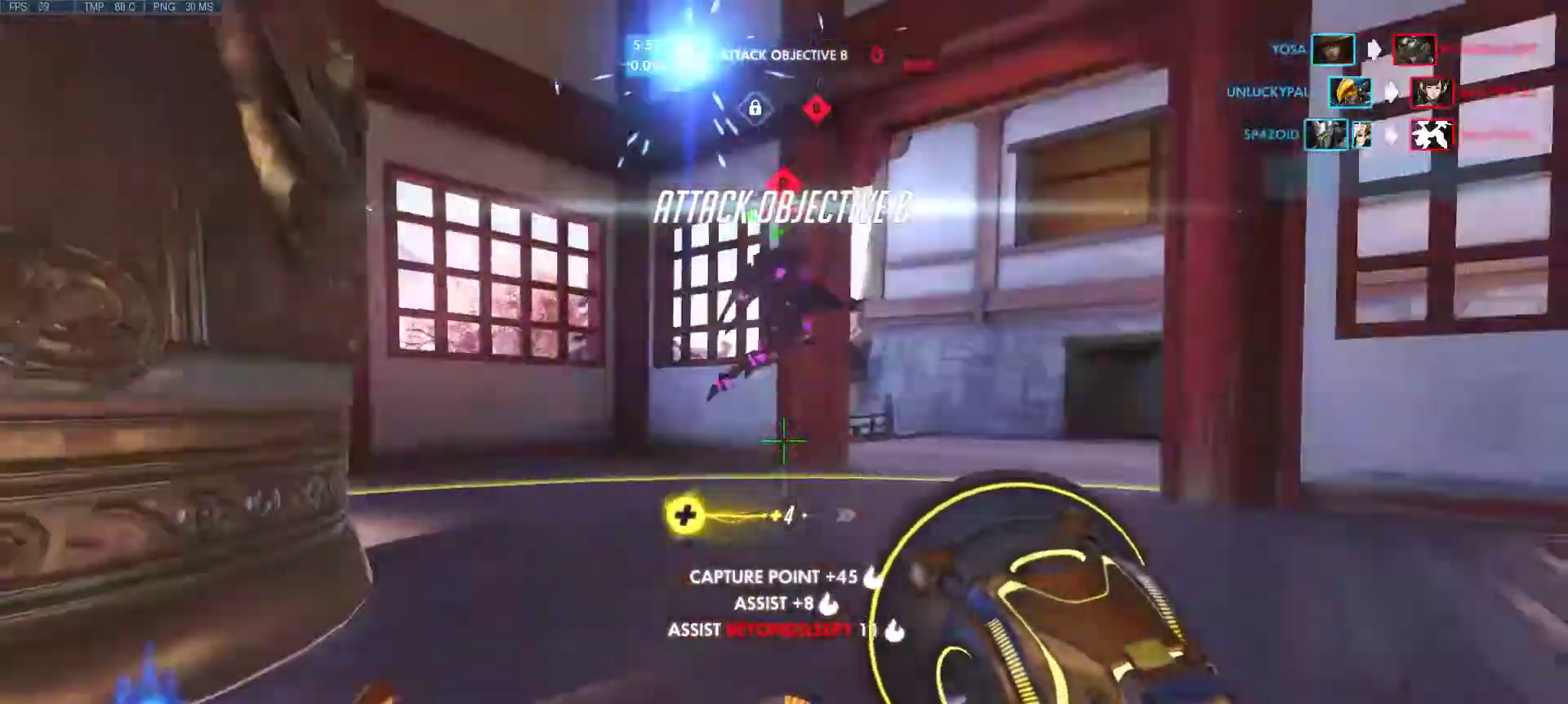
{"keys": ["a", "space", "w"], "mouse": [], "events": [[217, "a", "down"], [350, "space", "down"]]}
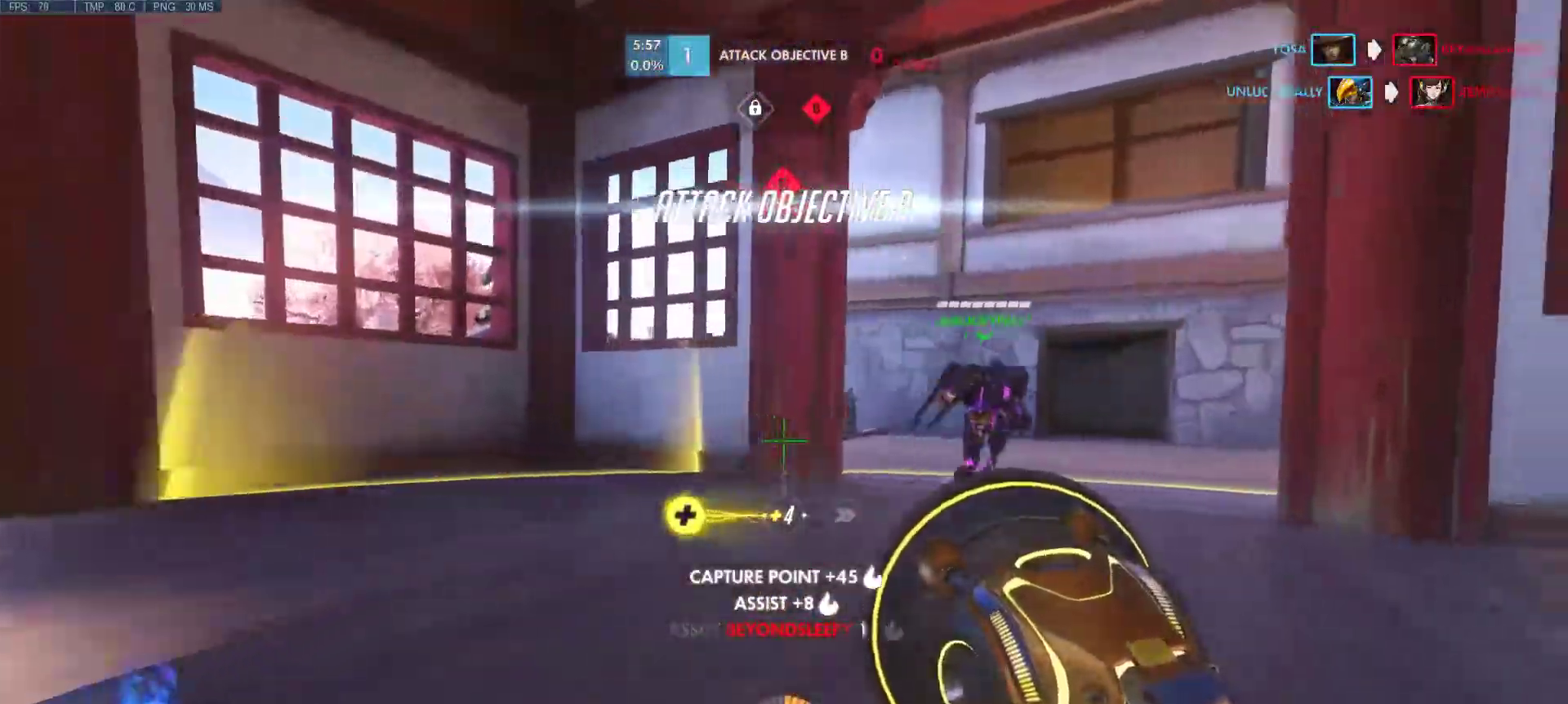
{"keys": ["w"], "mouse": [], "events": [[50, "space", "up"], [467, "a", "up"]]}